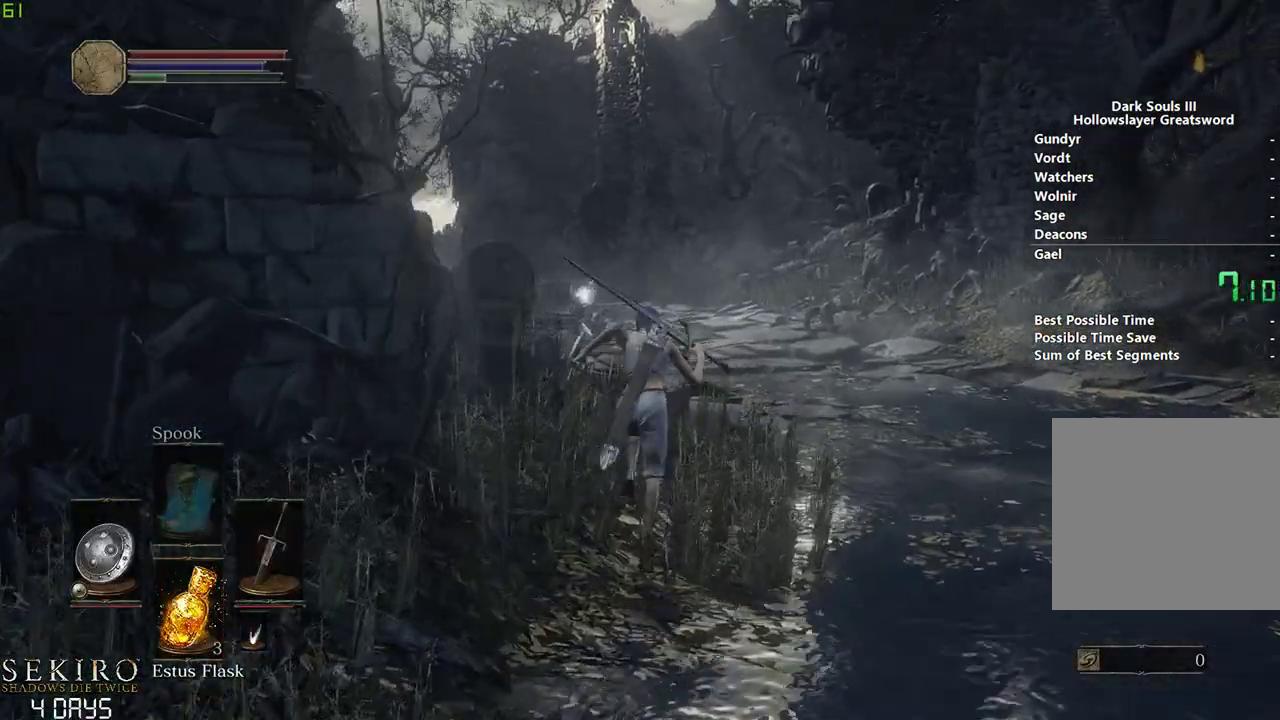
Gameplay with a controller (Xbox layout); each line is a JSON object with the inputs held at the frame after it. "events" lists button and stick changes between this image and that frame as [ms after this image, input, new state], when the widget could be followed in between.
{"buttons": [], "left_stick": "center", "right_stick": "center", "events": [[300, "right_stick", "center"], [333, "B", "up"]]}
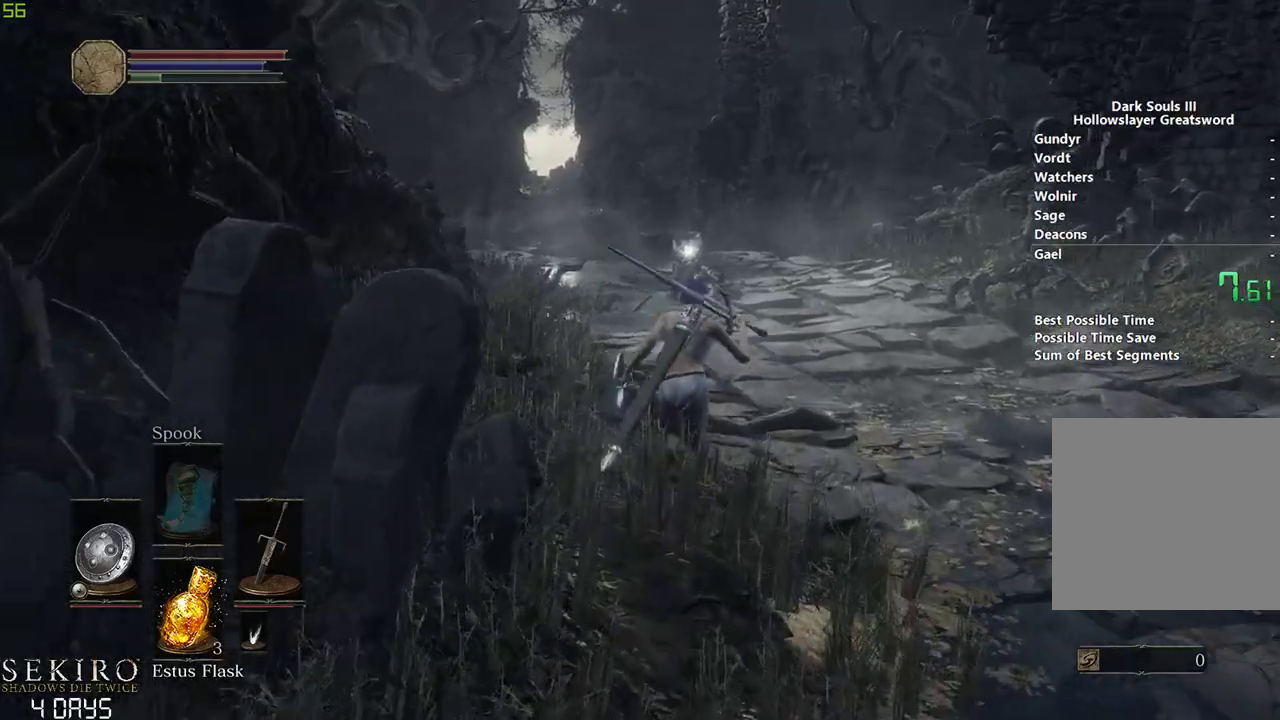
{"buttons": ["B"], "left_stick": "center", "right_stick": "center", "events": [[67, "B", "down"]]}
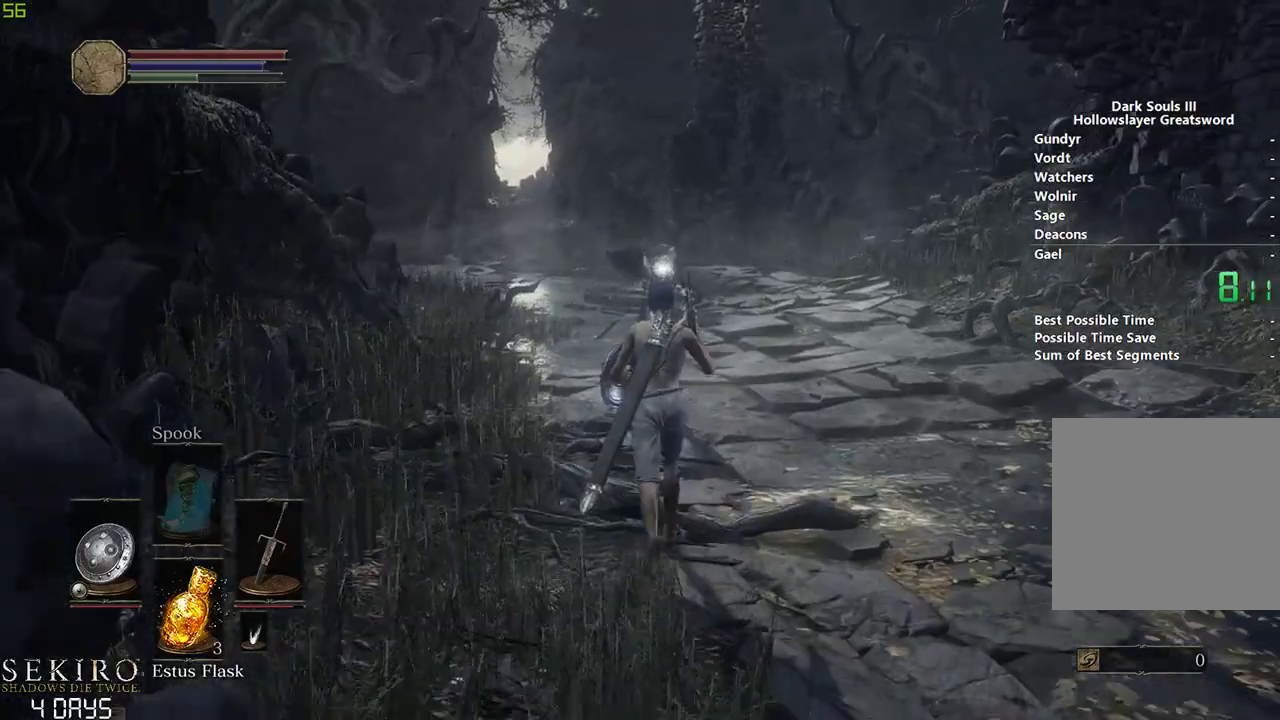
{"buttons": ["B"], "left_stick": "center", "right_stick": "center", "events": []}
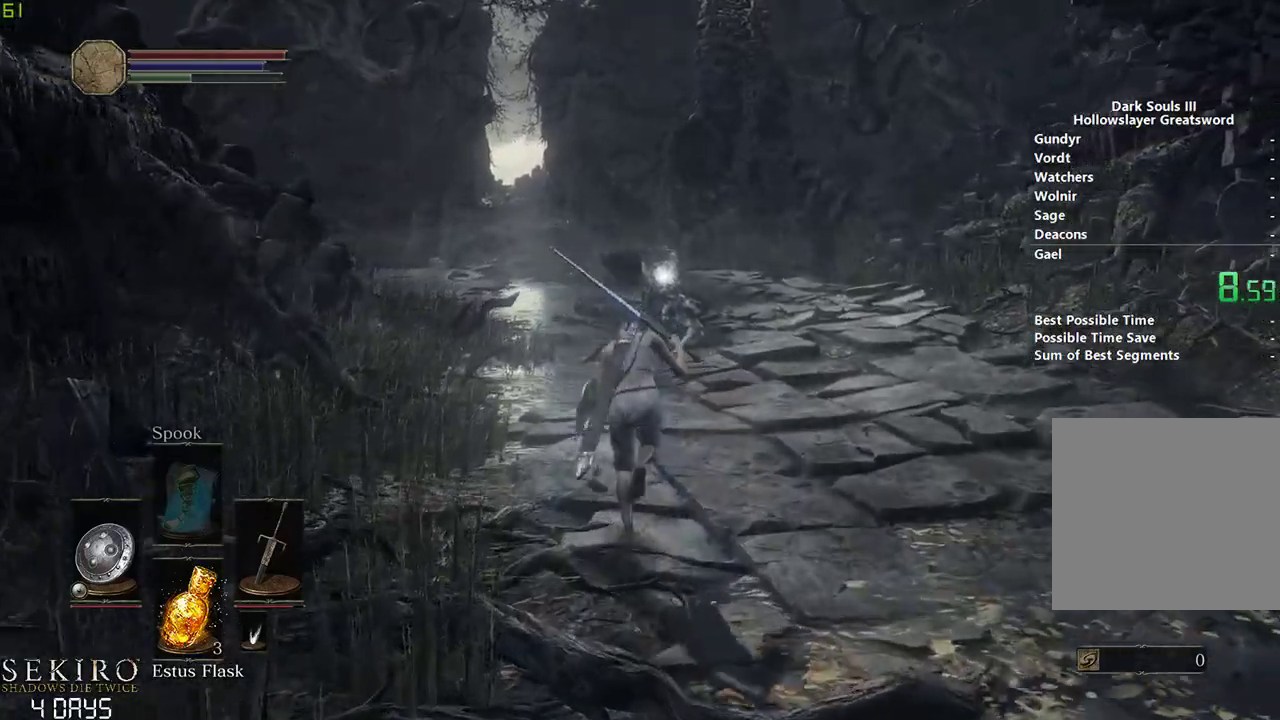
{"buttons": ["B"], "left_stick": "center", "right_stick": "center", "events": []}
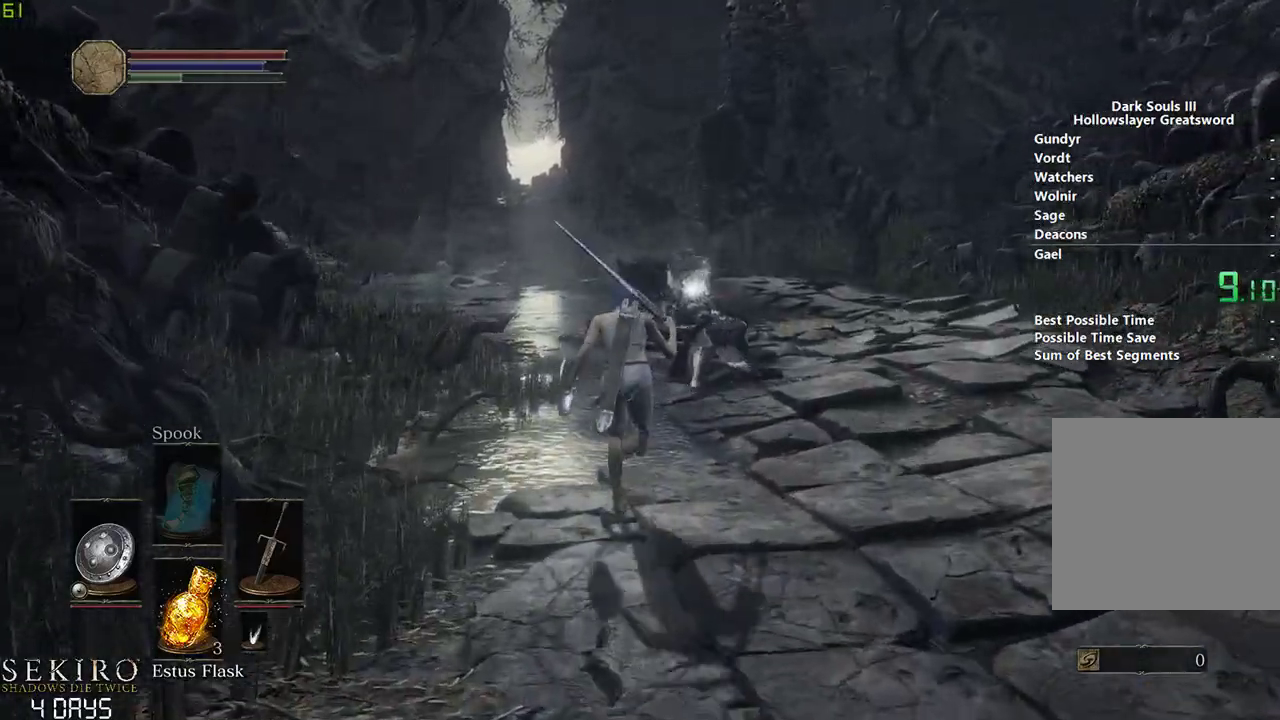
{"buttons": ["B"], "left_stick": "center", "right_stick": "center", "events": []}
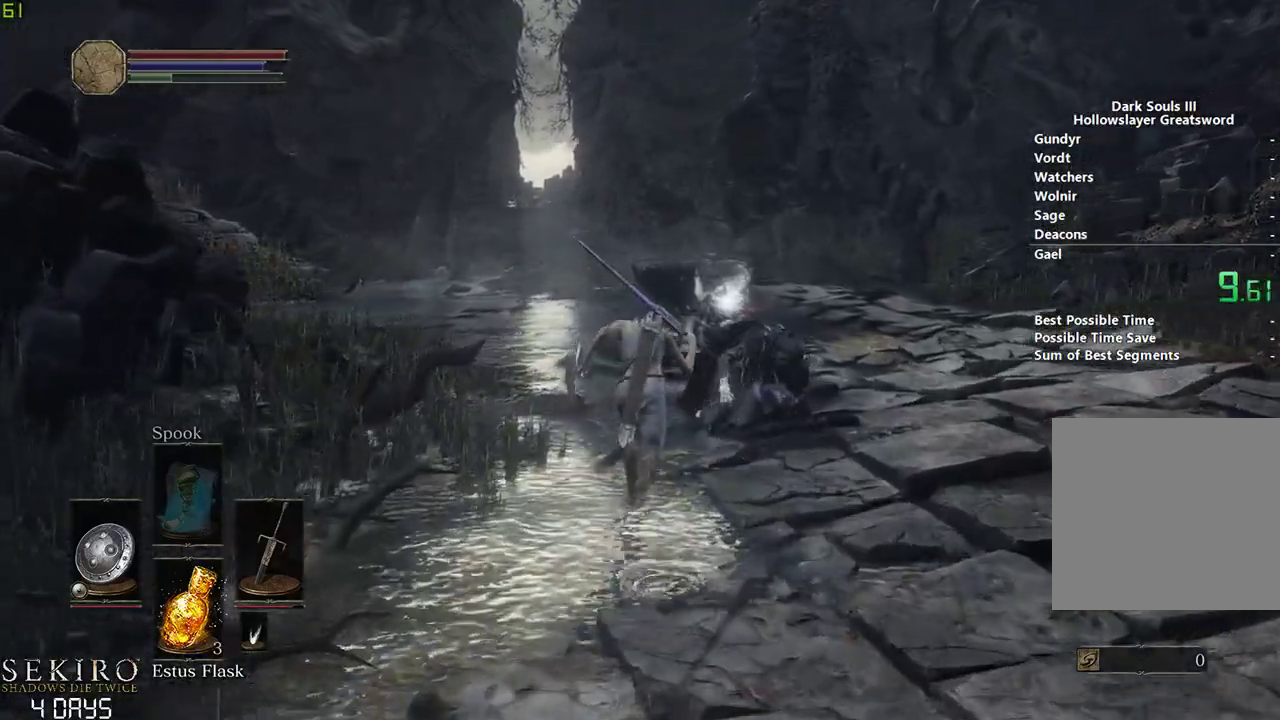
{"buttons": ["B"], "left_stick": "center", "right_stick": "center", "events": []}
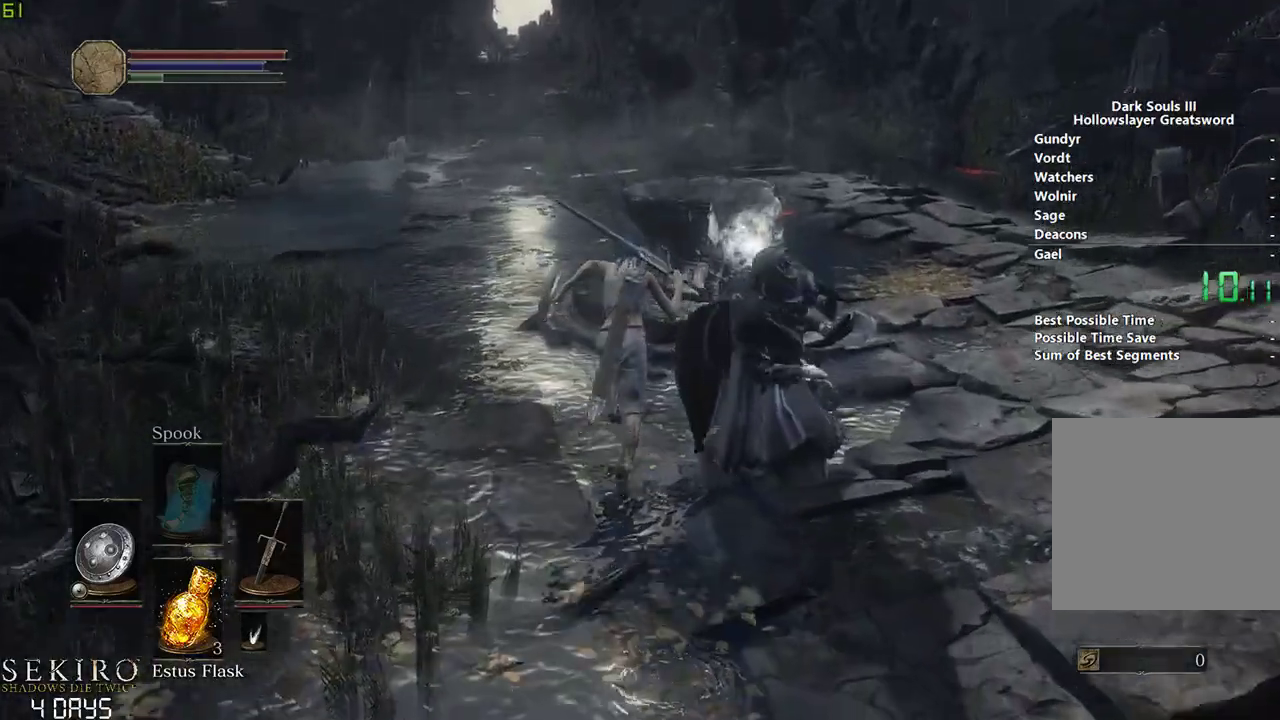
{"buttons": ["A", "B"], "left_stick": "center", "right_stick": "center", "events": [[267, "A", "down"], [350, "A", "up"], [417, "A", "down"]]}
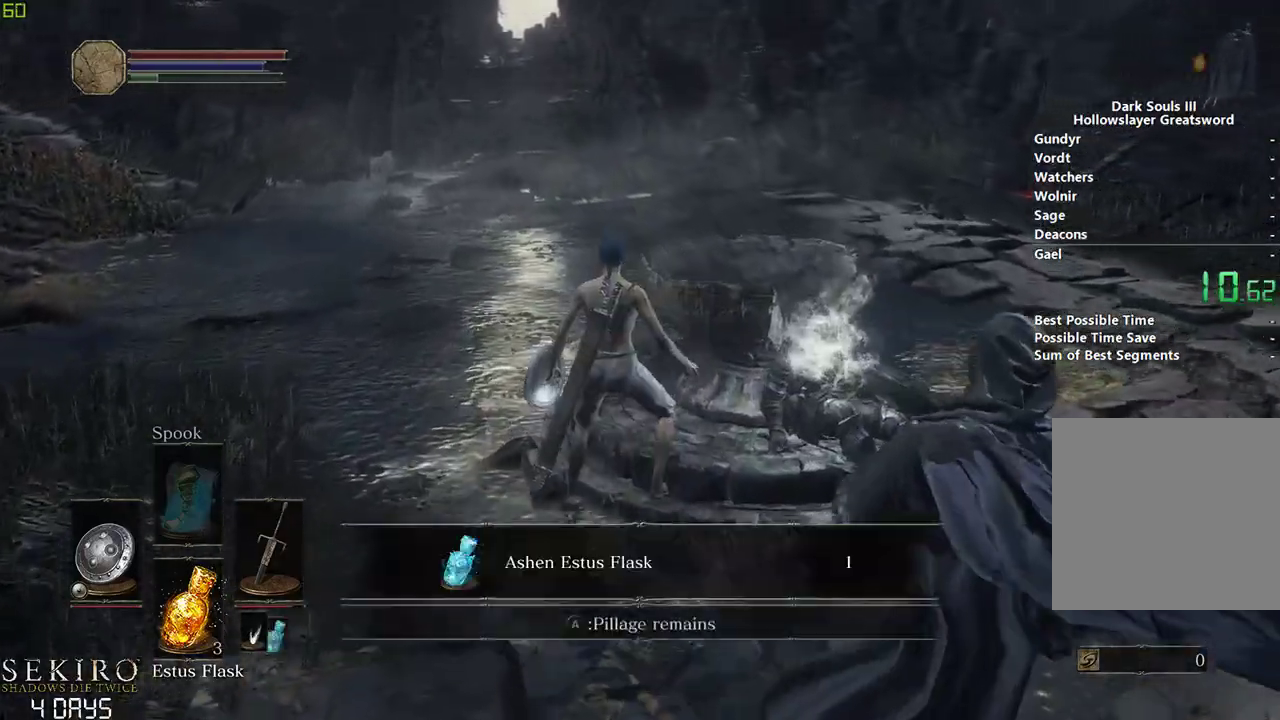
{"buttons": ["B"], "left_stick": "center", "right_stick": "center", "events": [[17, "A", "up"], [117, "A", "down"], [233, "A", "up"], [383, "A", "down"], [483, "A", "up"]]}
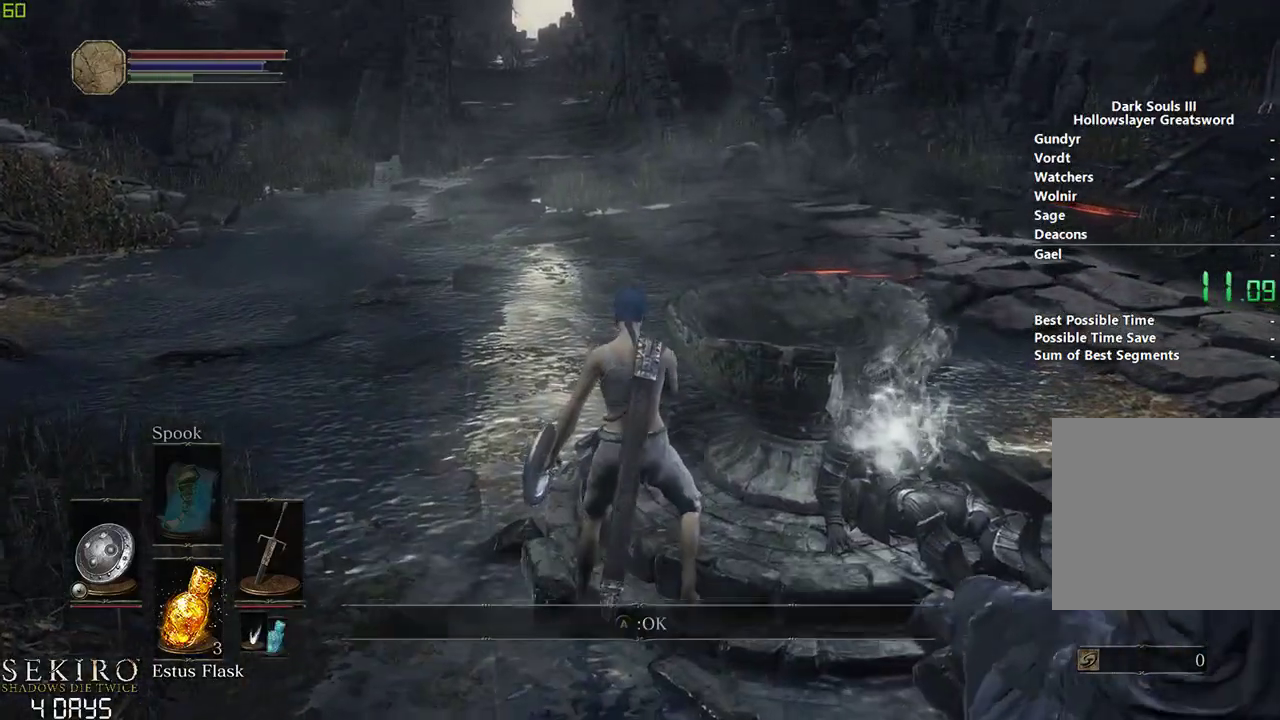
{"buttons": ["B"], "left_stick": "center", "right_stick": "center", "events": [[83, "A", "down"], [183, "A", "up"]]}
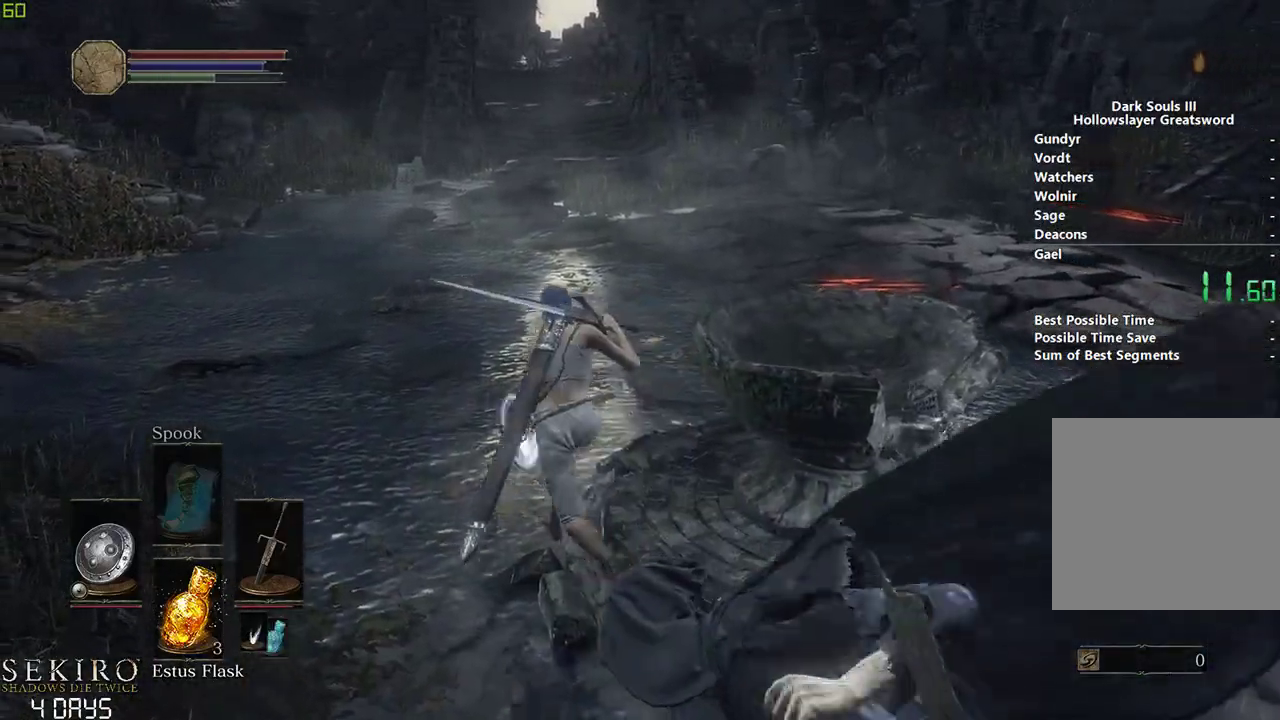
{"buttons": ["B"], "left_stick": "center", "right_stick": "center", "events": [[200, "right_stick", "up-left"], [333, "right_stick", "center"]]}
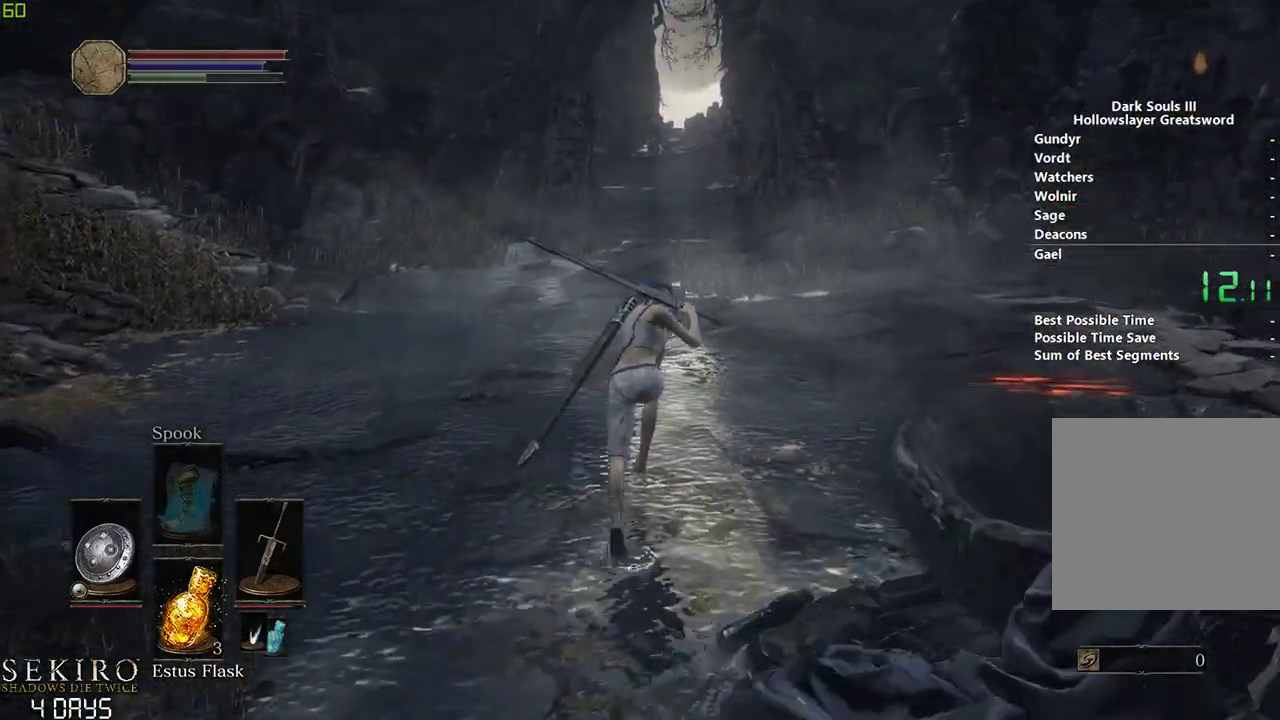
{"buttons": ["B"], "left_stick": "center", "right_stick": "center", "events": []}
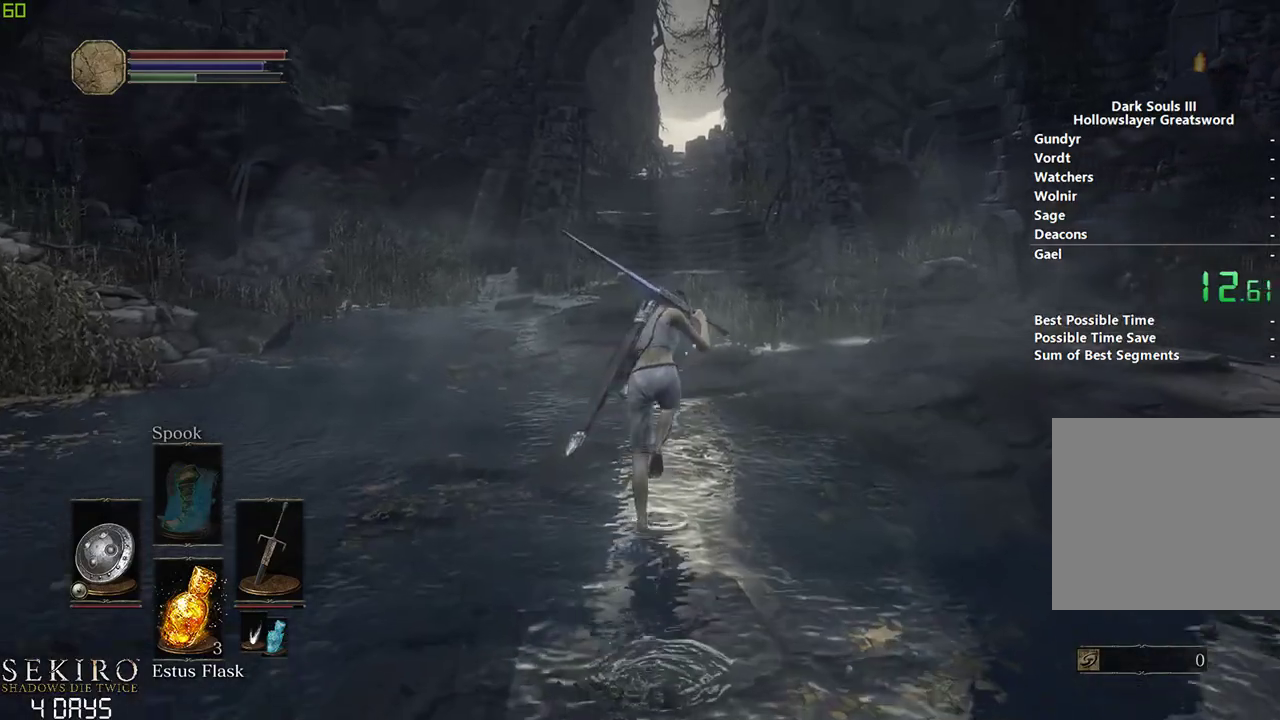
{"buttons": ["B"], "left_stick": "center", "right_stick": "center", "events": []}
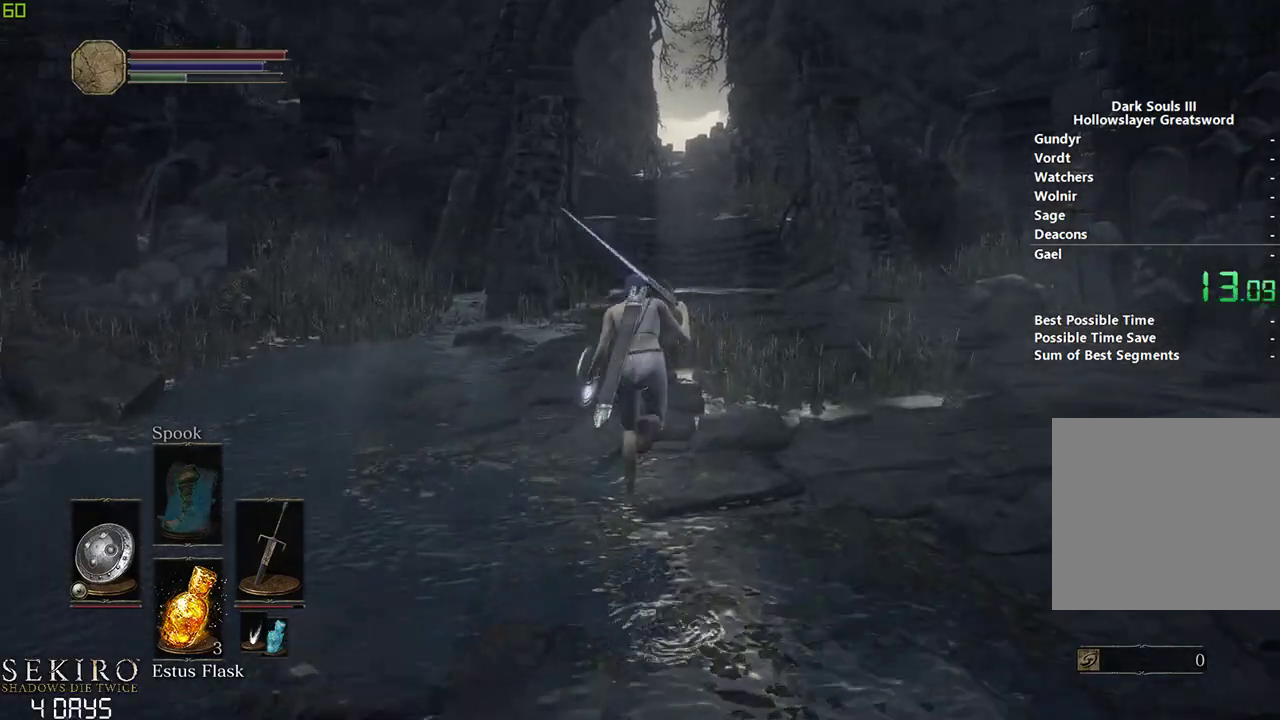
{"buttons": ["B"], "left_stick": "center", "right_stick": "center", "events": []}
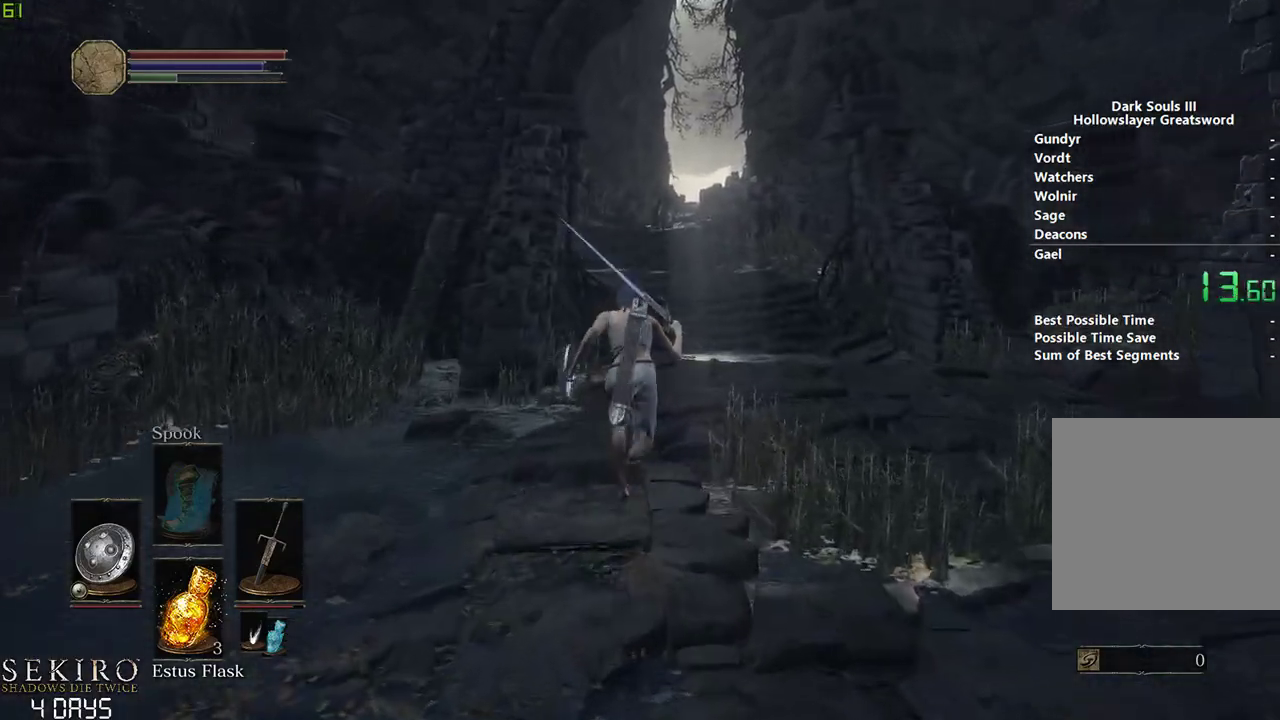
{"buttons": ["B"], "left_stick": "center", "right_stick": "center", "events": []}
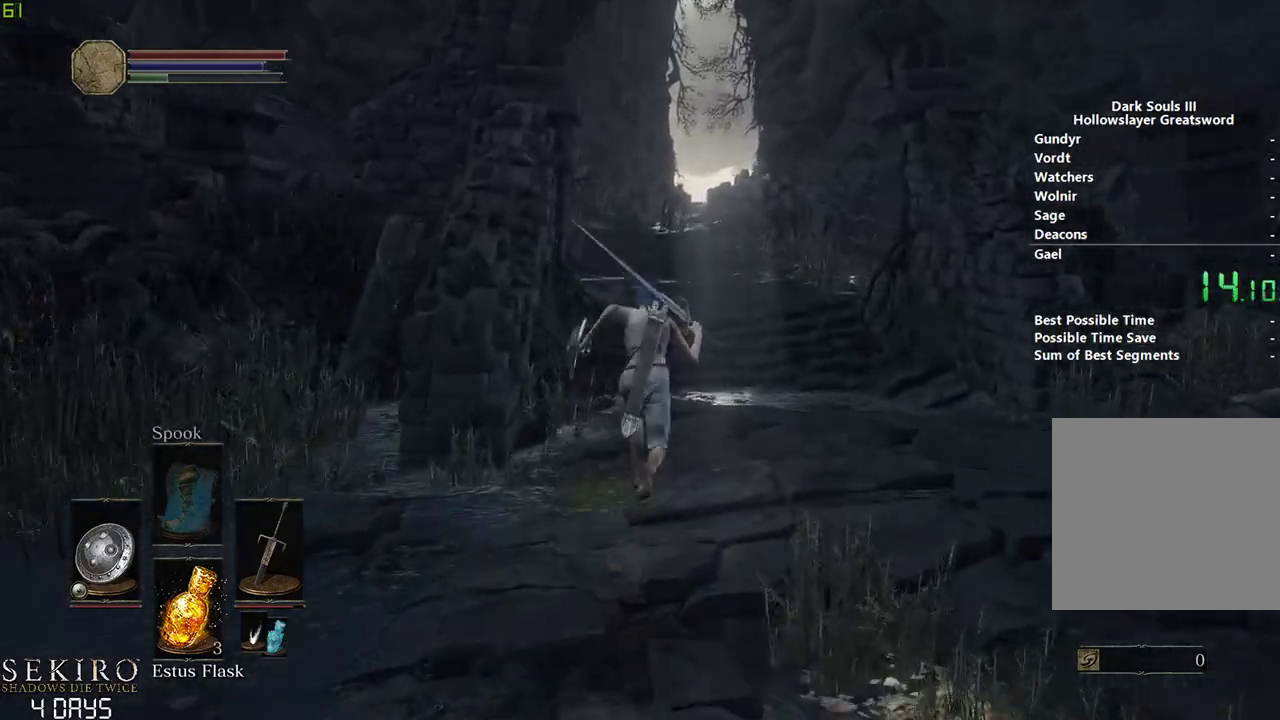
{"buttons": ["B"], "left_stick": "center", "right_stick": "center", "events": [[117, "B", "up"], [417, "B", "down"]]}
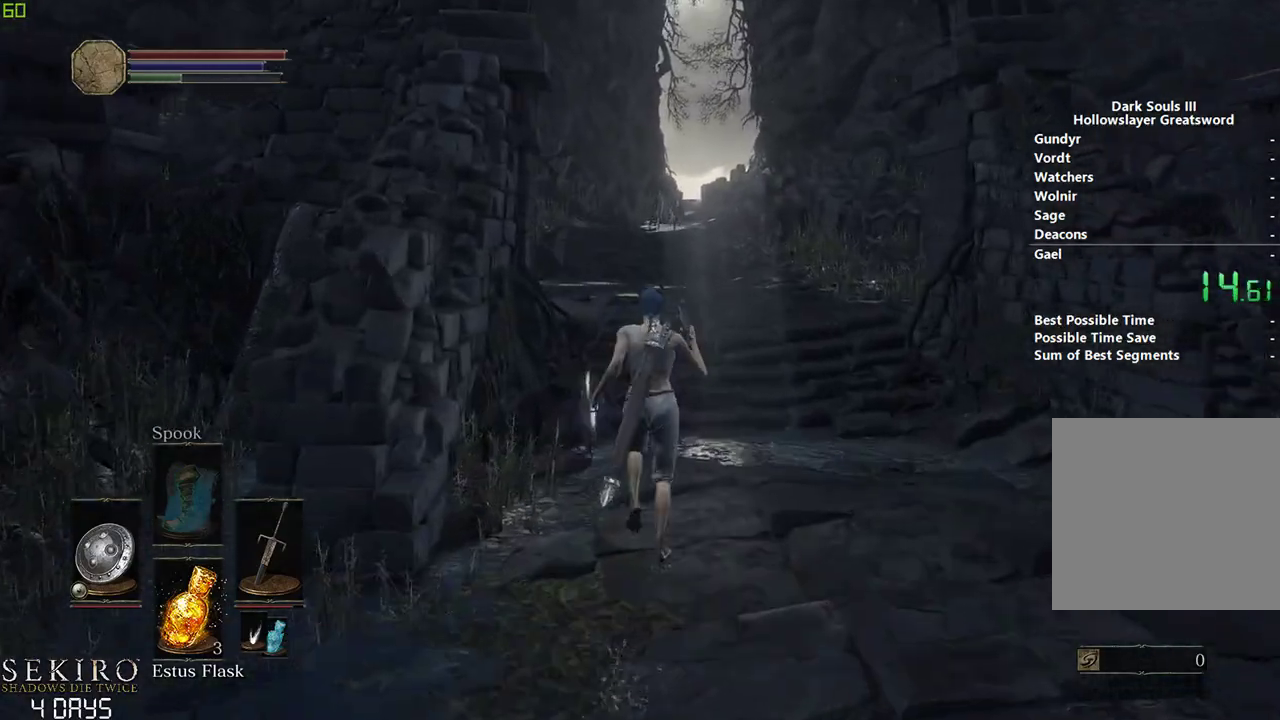
{"buttons": ["B"], "left_stick": "center", "right_stick": "center", "events": []}
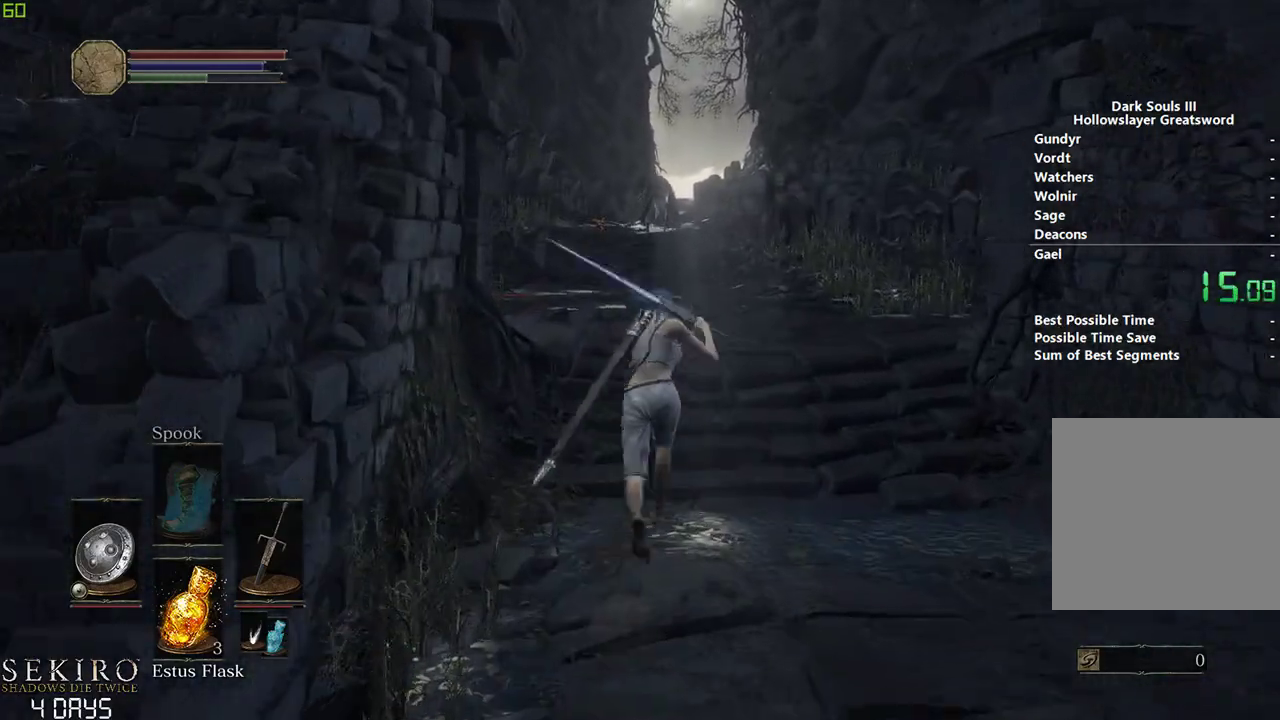
{"buttons": ["B"], "left_stick": "center", "right_stick": "center", "events": []}
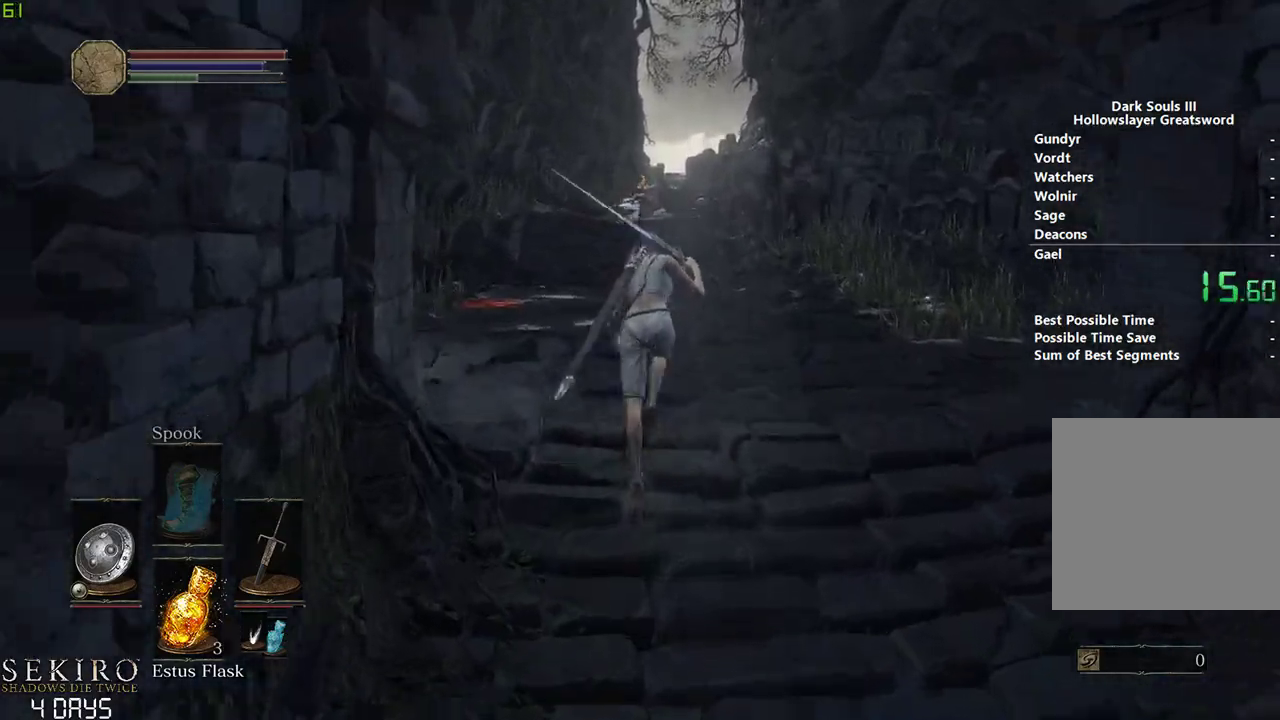
{"buttons": ["B"], "left_stick": "center", "right_stick": "center", "events": []}
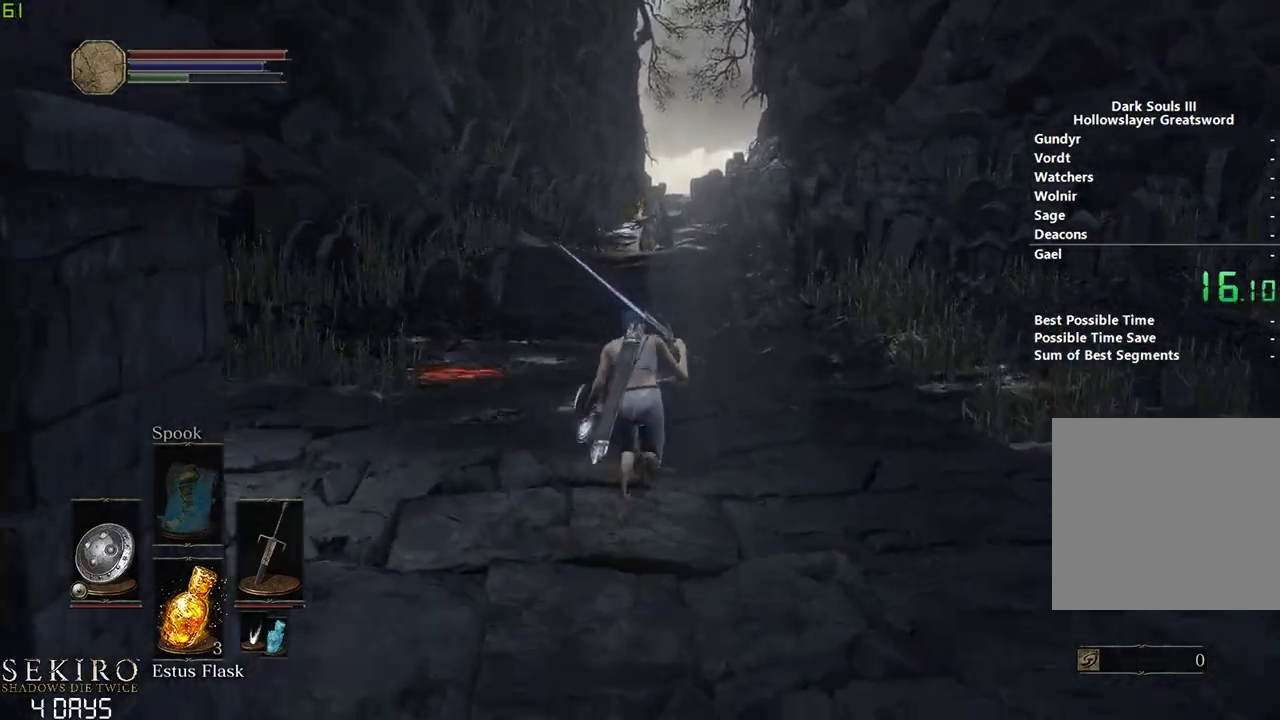
{"buttons": ["B"], "left_stick": "center", "right_stick": "center", "events": [[317, "left_stick", "left"], [500, "left_stick", "center"]]}
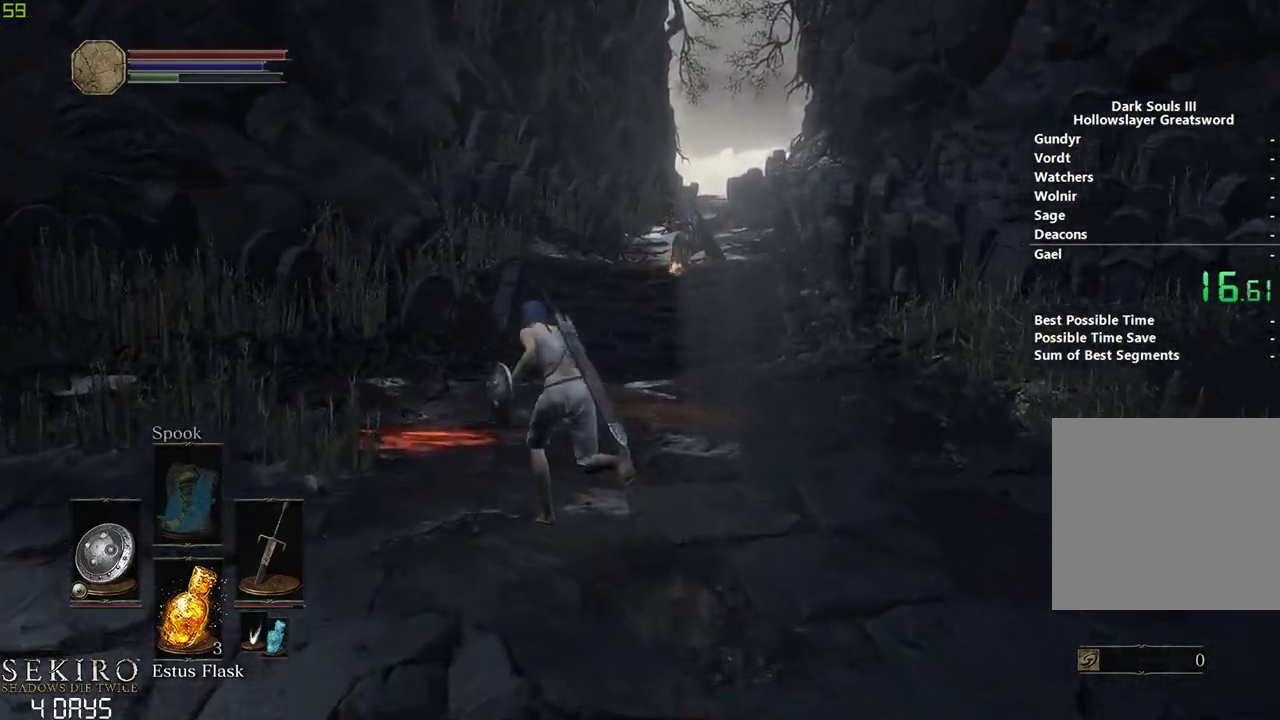
{"buttons": ["B"], "left_stick": "center", "right_stick": "center", "events": []}
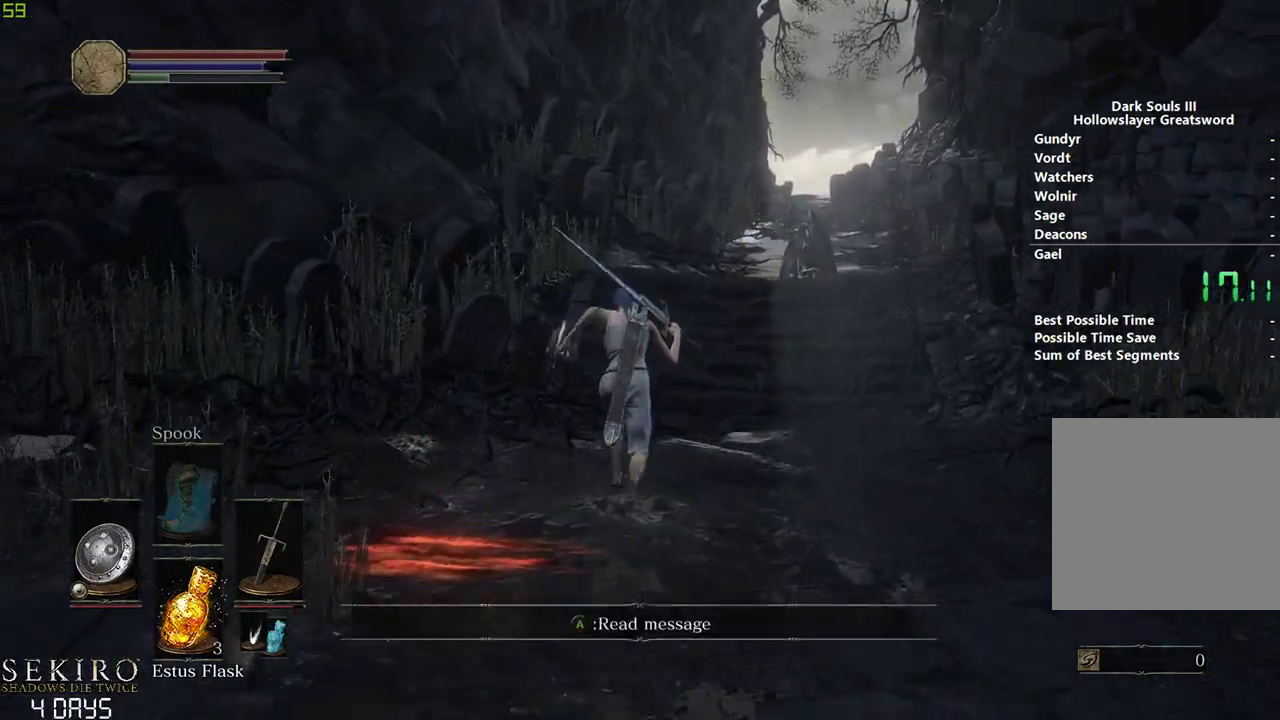
{"buttons": ["B"], "left_stick": "center", "right_stick": "center", "events": []}
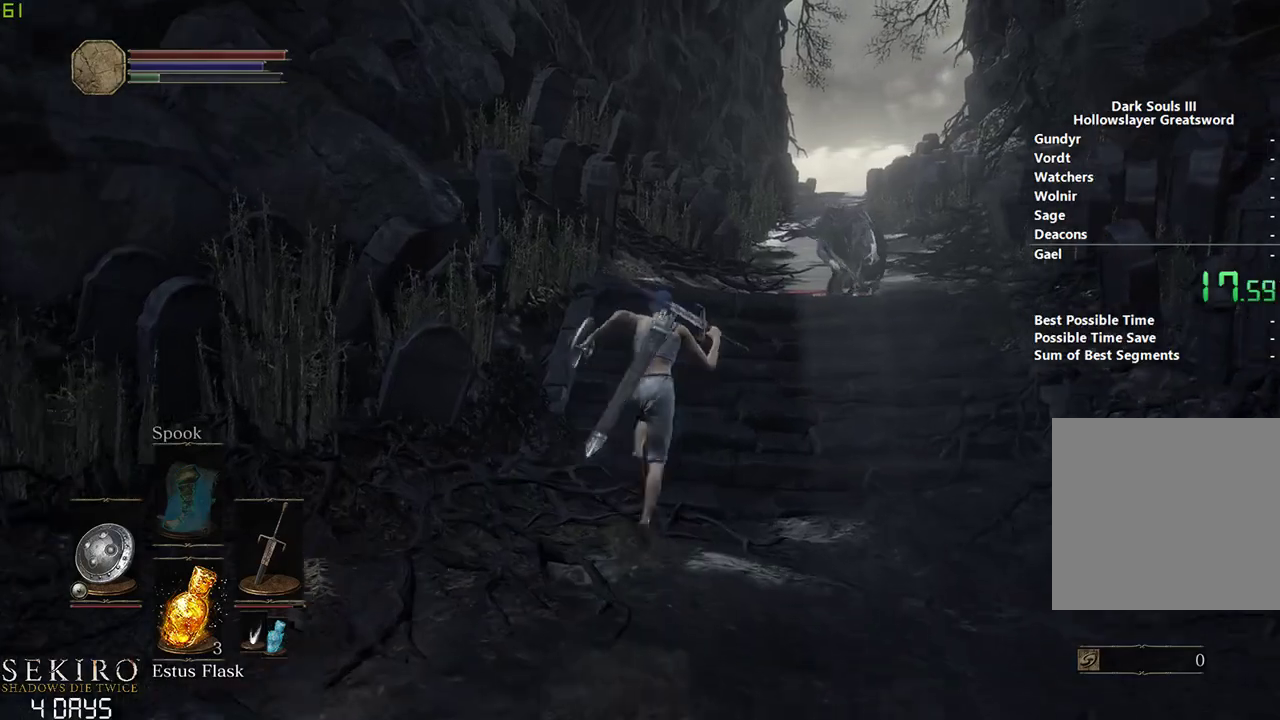
{"buttons": ["B"], "left_stick": "center", "right_stick": "center", "events": []}
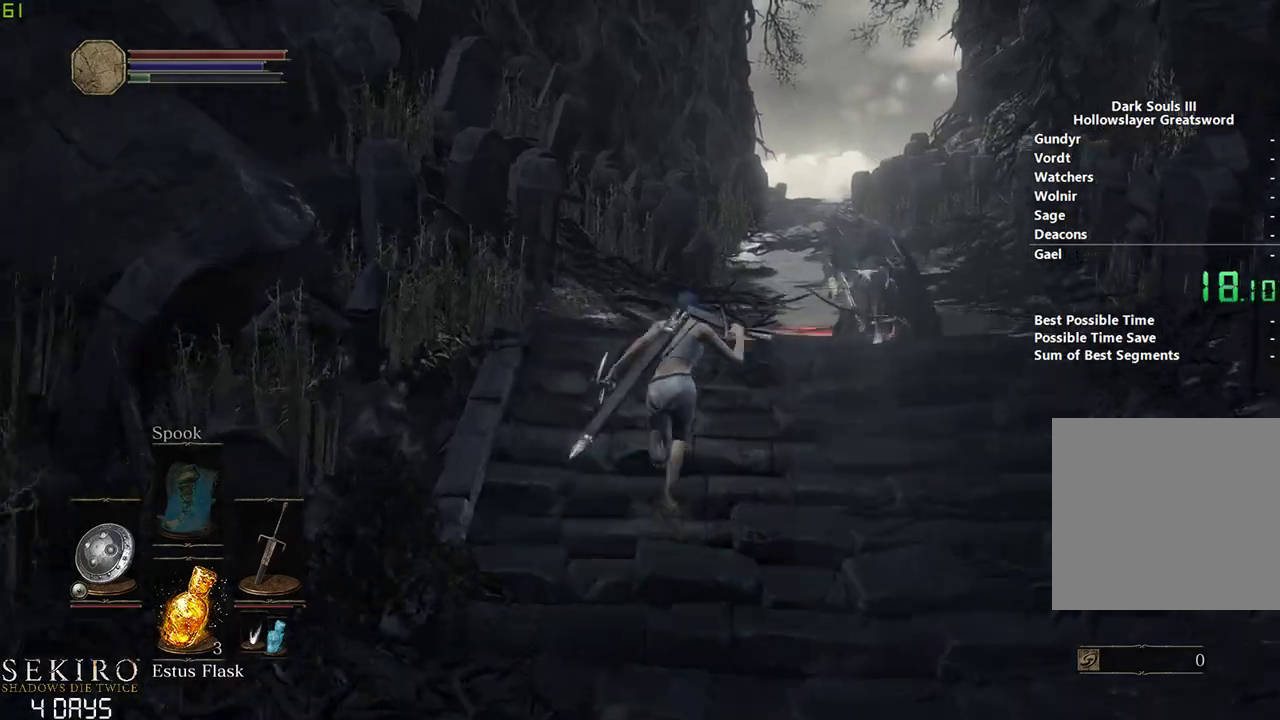
{"buttons": ["B"], "left_stick": "center", "right_stick": "down-left", "events": [[250, "right_stick", "down-left"]]}
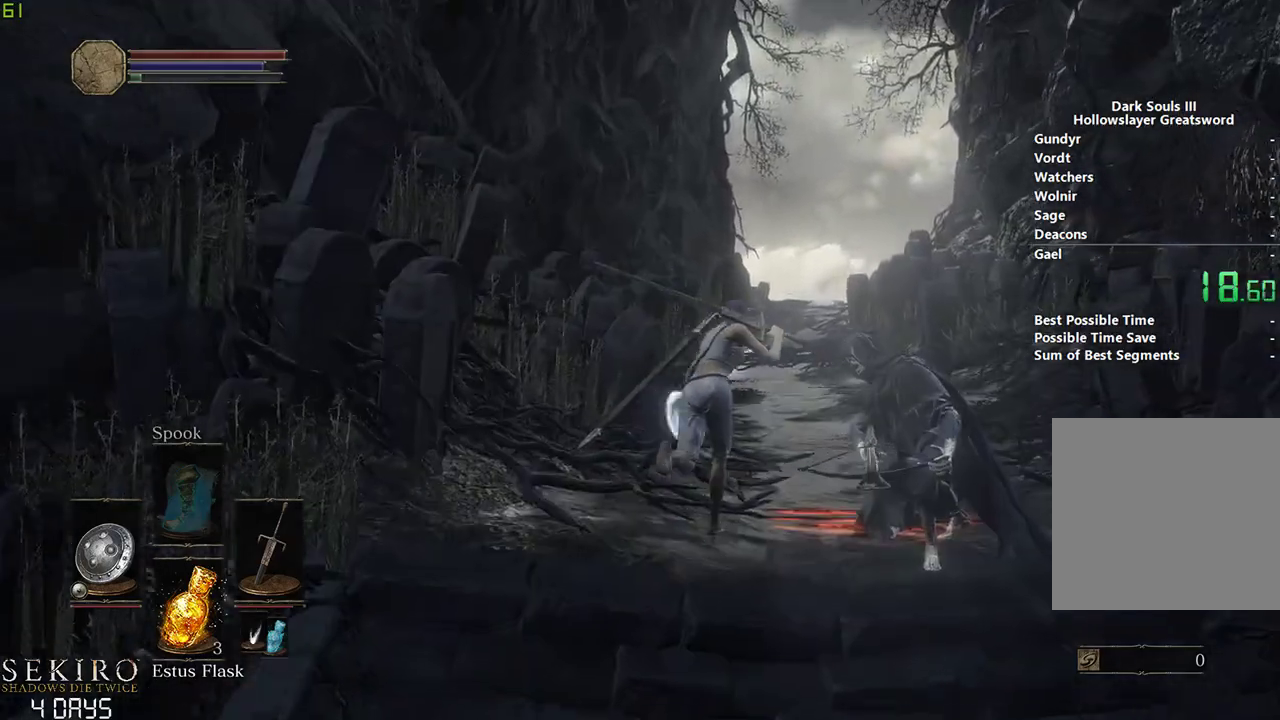
{"buttons": ["B"], "left_stick": "center", "right_stick": "down-left", "events": []}
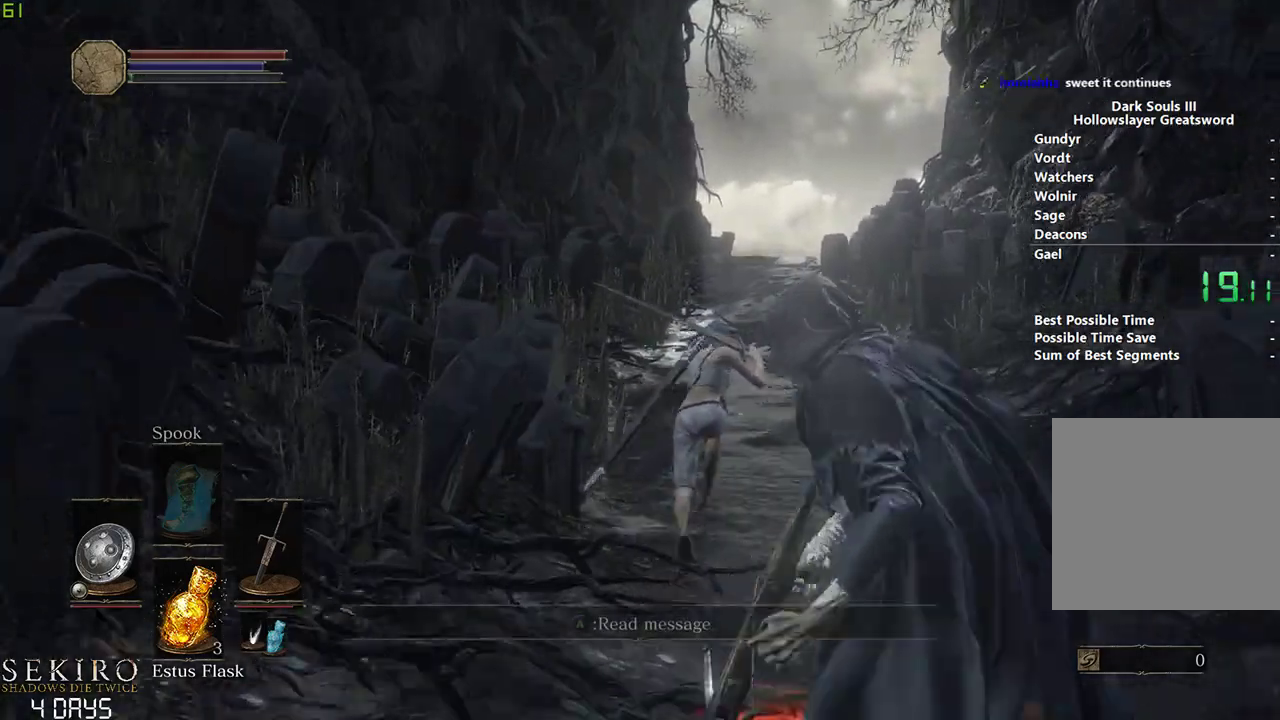
{"buttons": ["B"], "left_stick": "center", "right_stick": "down-left", "events": []}
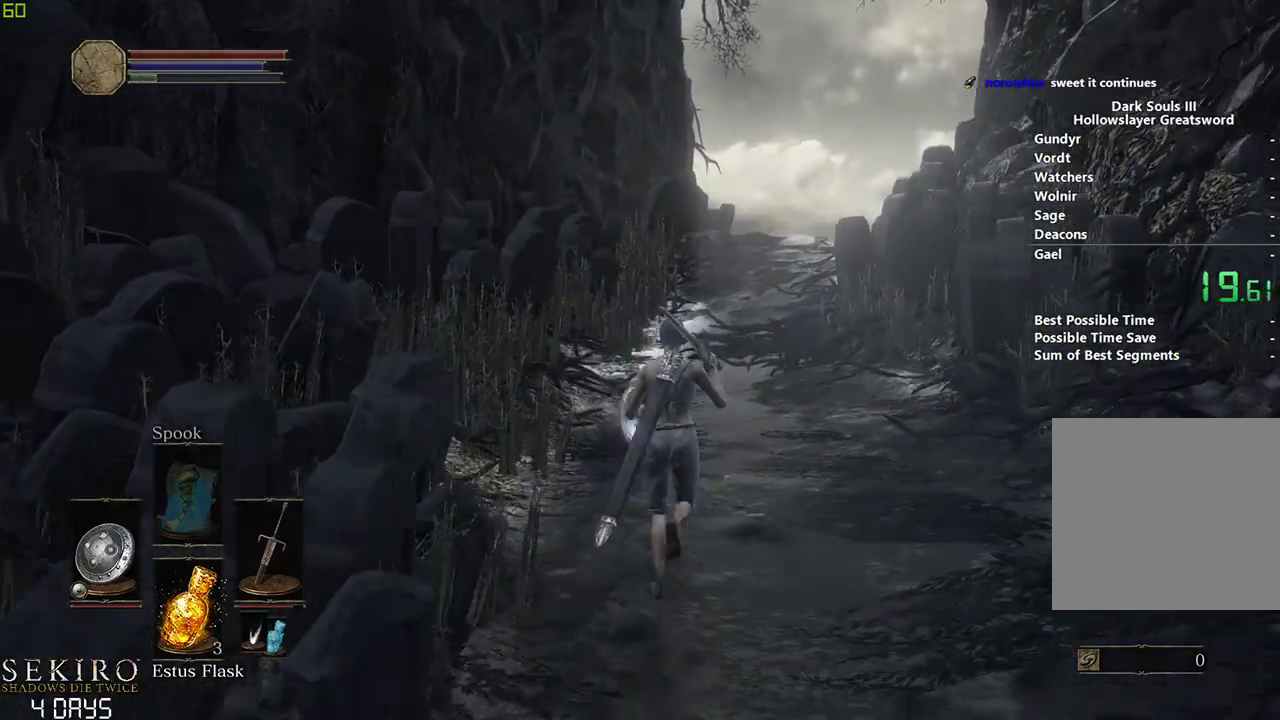
{"buttons": ["B"], "left_stick": "center", "right_stick": "down-left", "events": []}
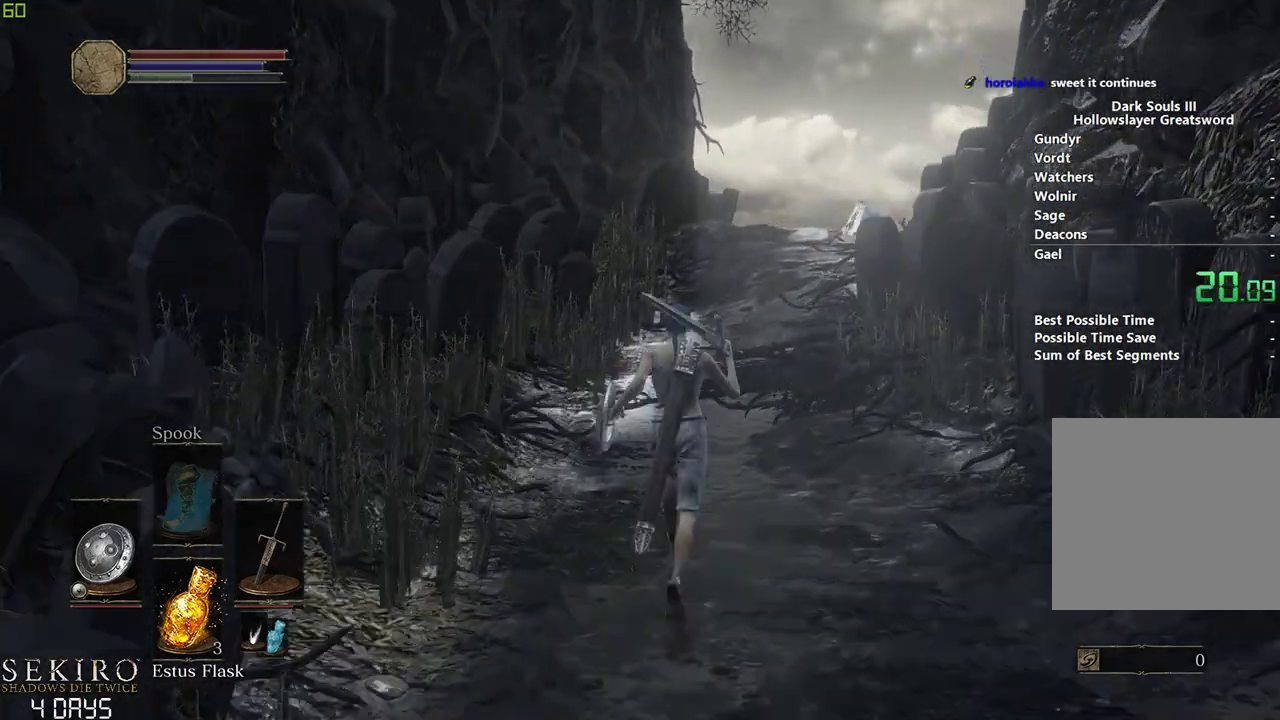
{"buttons": ["B"], "left_stick": "center", "right_stick": "down-left", "events": []}
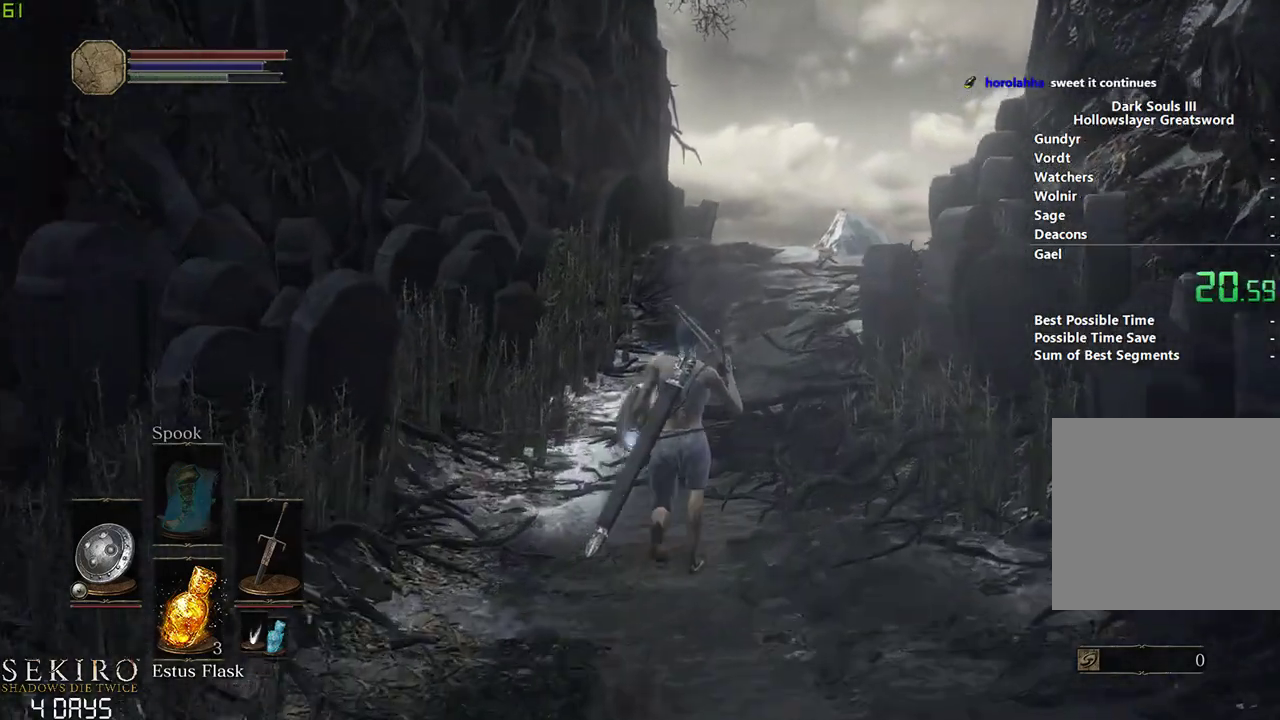
{"buttons": ["B"], "left_stick": "center", "right_stick": "down-left", "events": []}
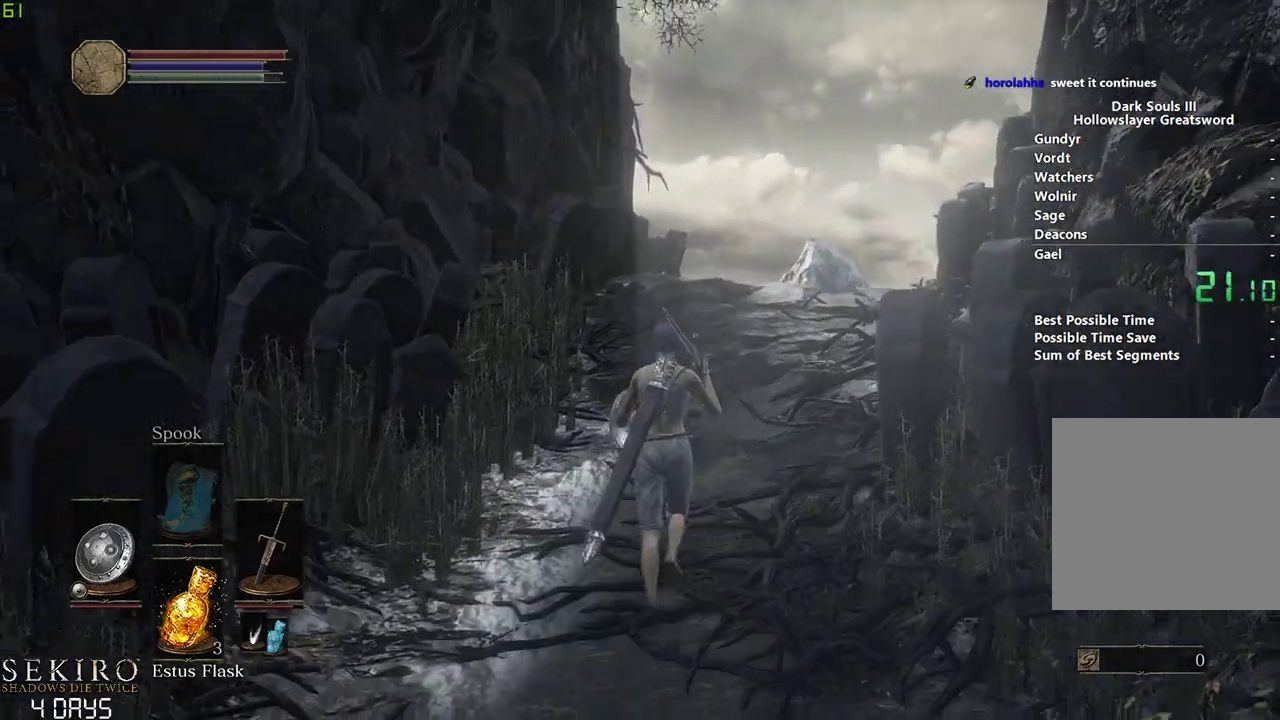
{"buttons": ["B"], "left_stick": "center", "right_stick": "down-left", "events": []}
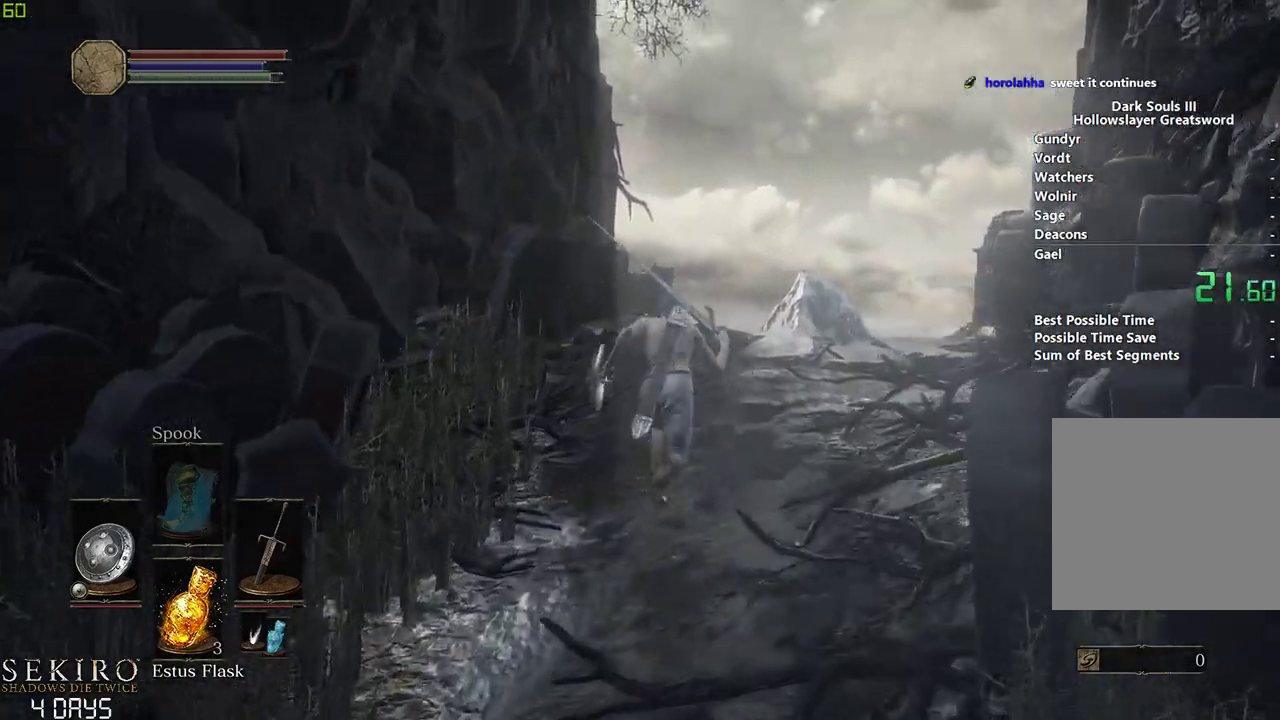
{"buttons": ["B"], "left_stick": "center", "right_stick": "down-left", "events": []}